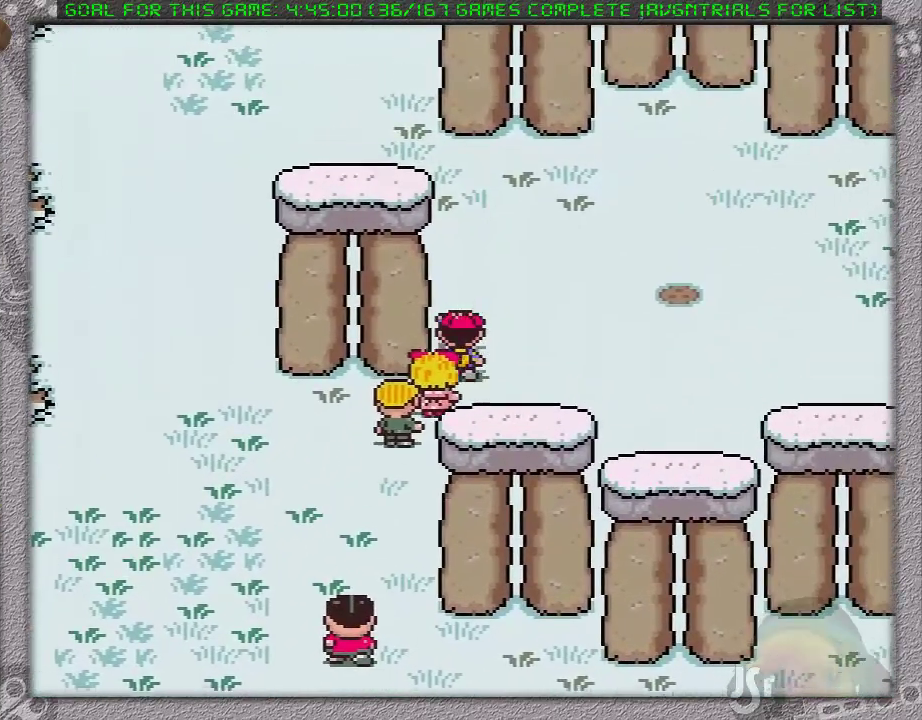
Gameplay with a controller (Nintendo layout); each line is a JSON object with the inputs held at the frame after it. "events" lists button and stick changes between this image and that frame as [ms after this image, input, new state], when the widget could be followed in between. Not read: L3 R3.
{"buttons": ["DPAD_UP", "DPAD_RIGHT"], "events": [[450, "DPAD_RIGHT", "down"]]}
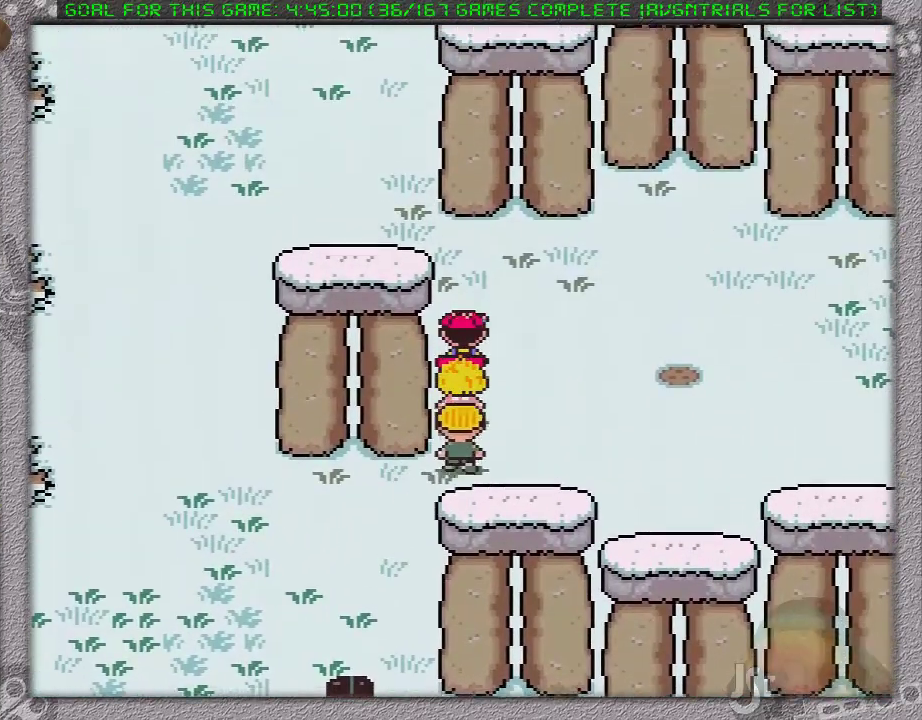
{"buttons": ["DPAD_UP", "DPAD_RIGHT"], "events": []}
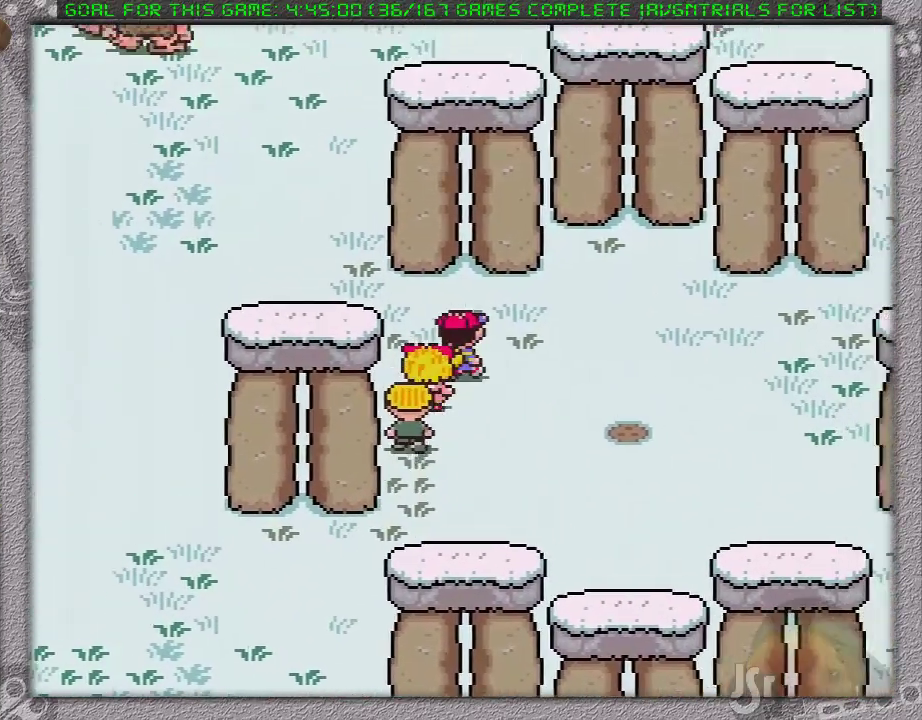
{"buttons": ["DPAD_RIGHT"], "events": [[383, "DPAD_UP", "up"]]}
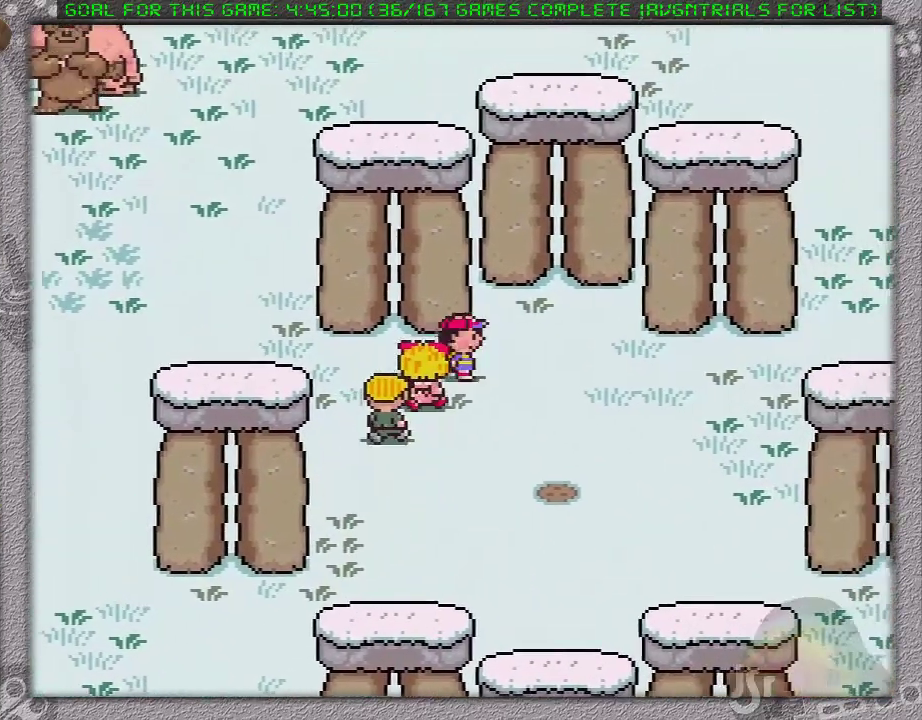
{"buttons": ["DPAD_RIGHT"], "events": []}
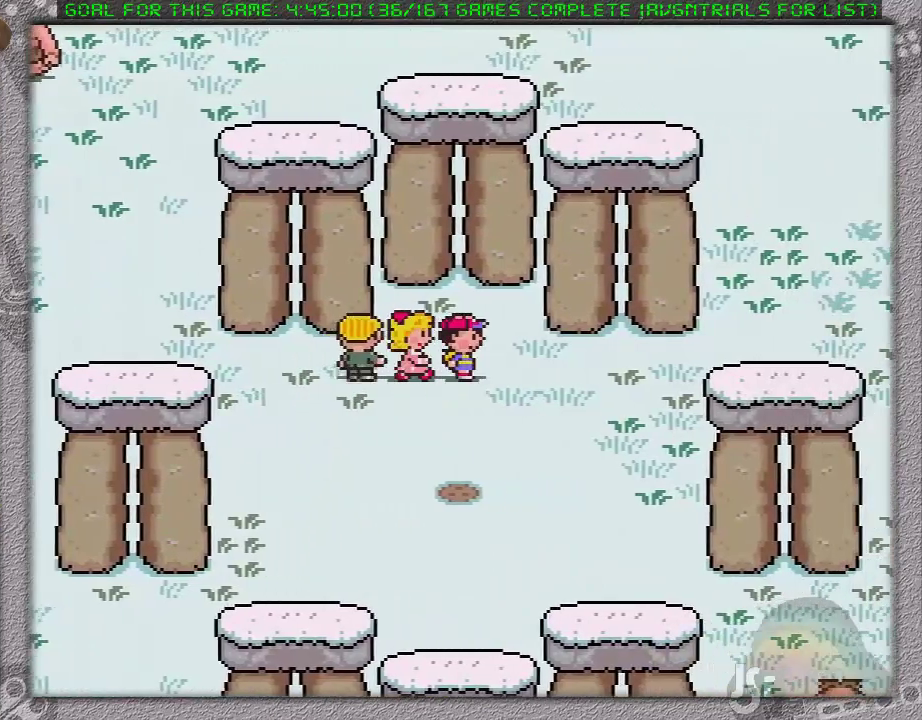
{"buttons": ["DPAD_RIGHT"], "events": []}
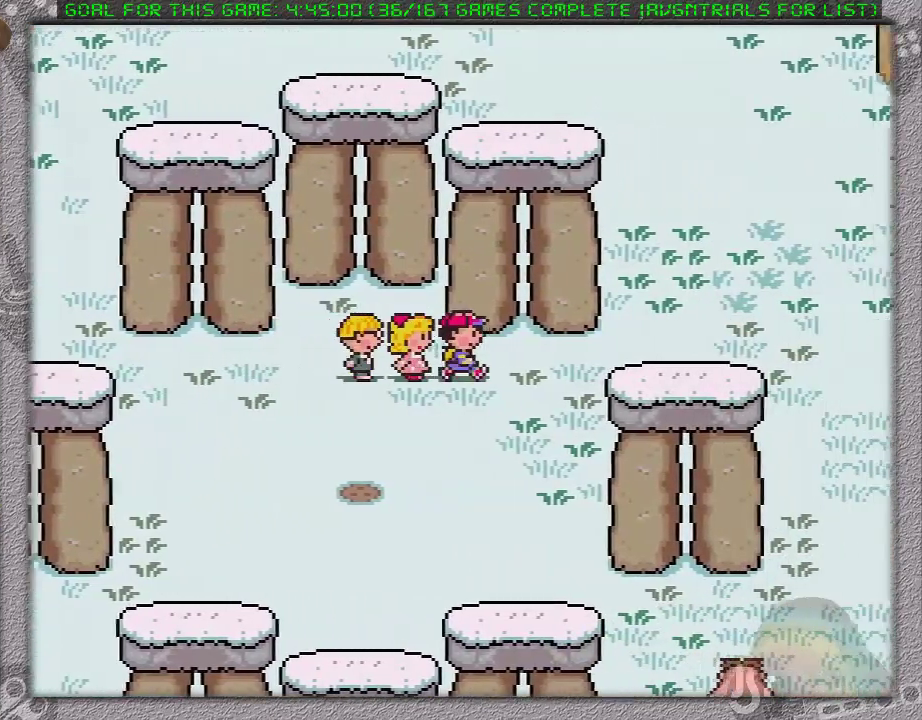
{"buttons": ["DPAD_RIGHT"], "events": []}
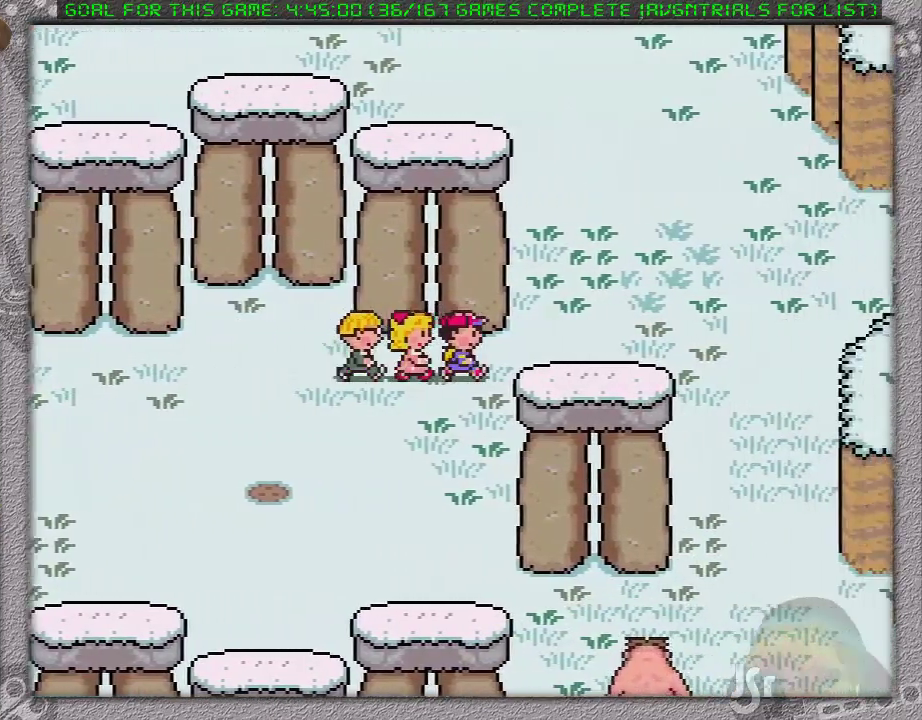
{"buttons": ["DPAD_UP"], "events": [[217, "DPAD_UP", "down"], [250, "DPAD_RIGHT", "up"]]}
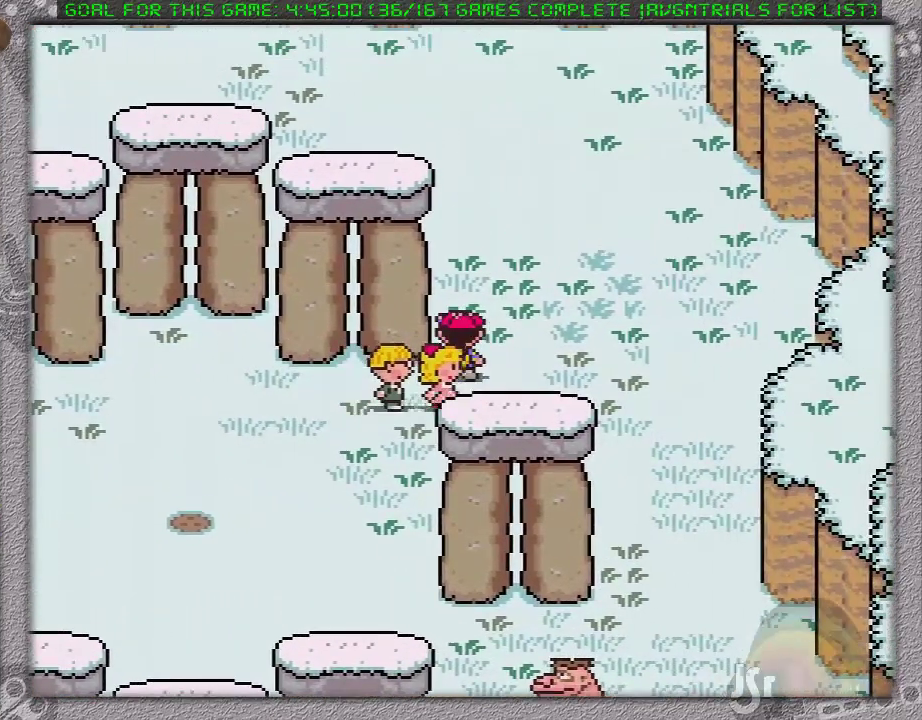
{"buttons": ["DPAD_UP"], "events": []}
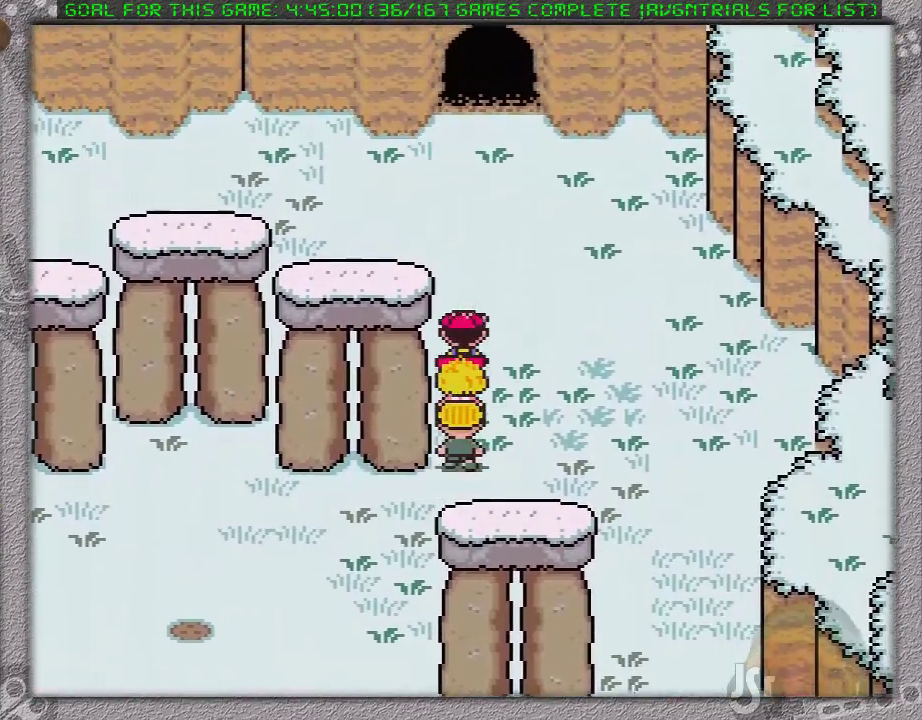
{"buttons": ["DPAD_UP"], "events": []}
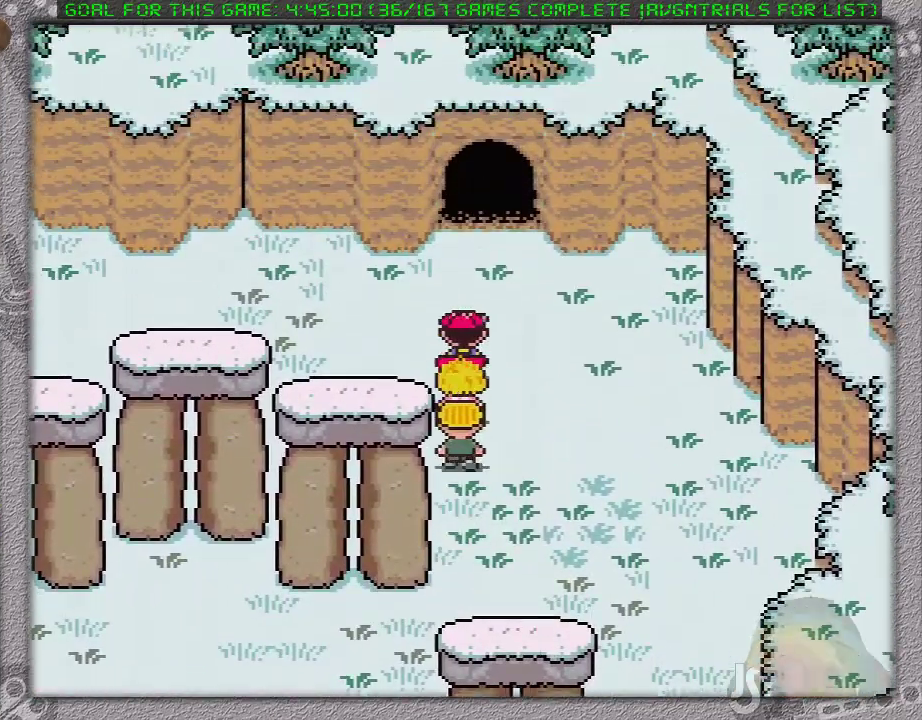
{"buttons": ["DPAD_UP"], "events": []}
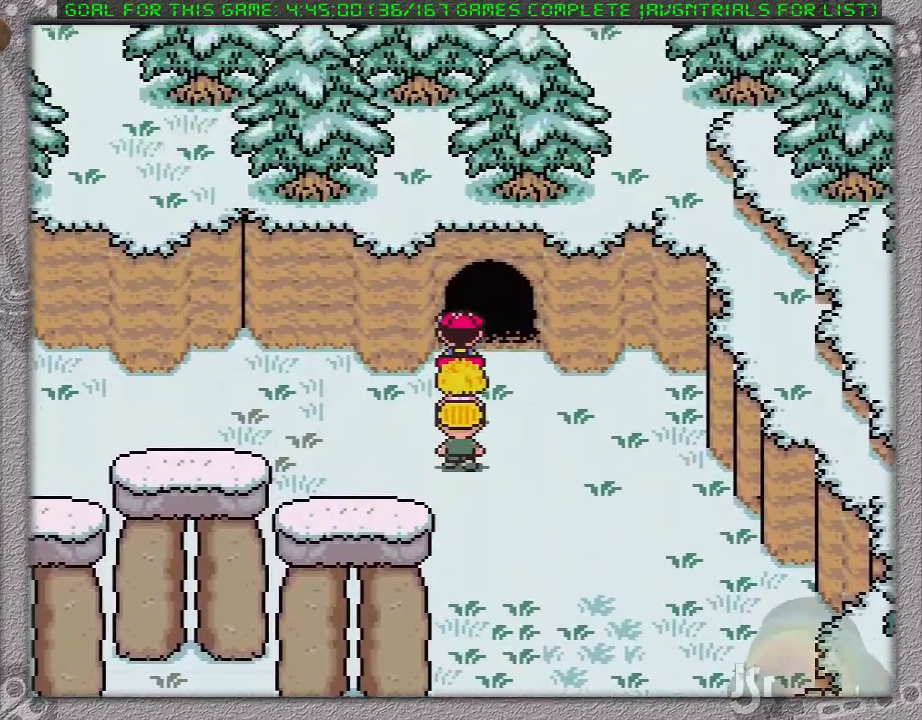
{"buttons": [], "events": [[450, "DPAD_UP", "up"]]}
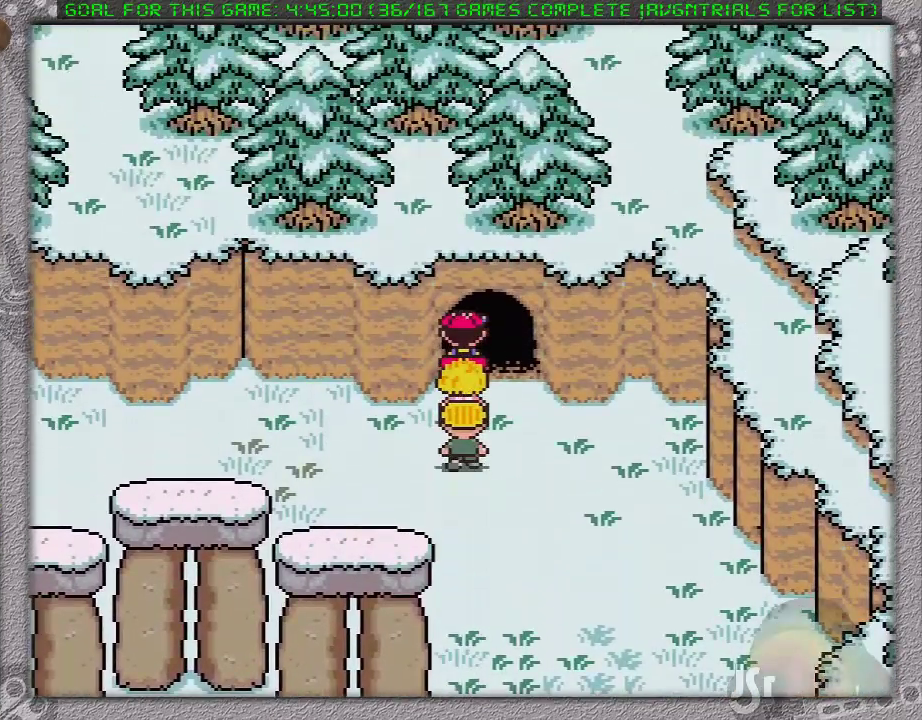
{"buttons": [], "events": []}
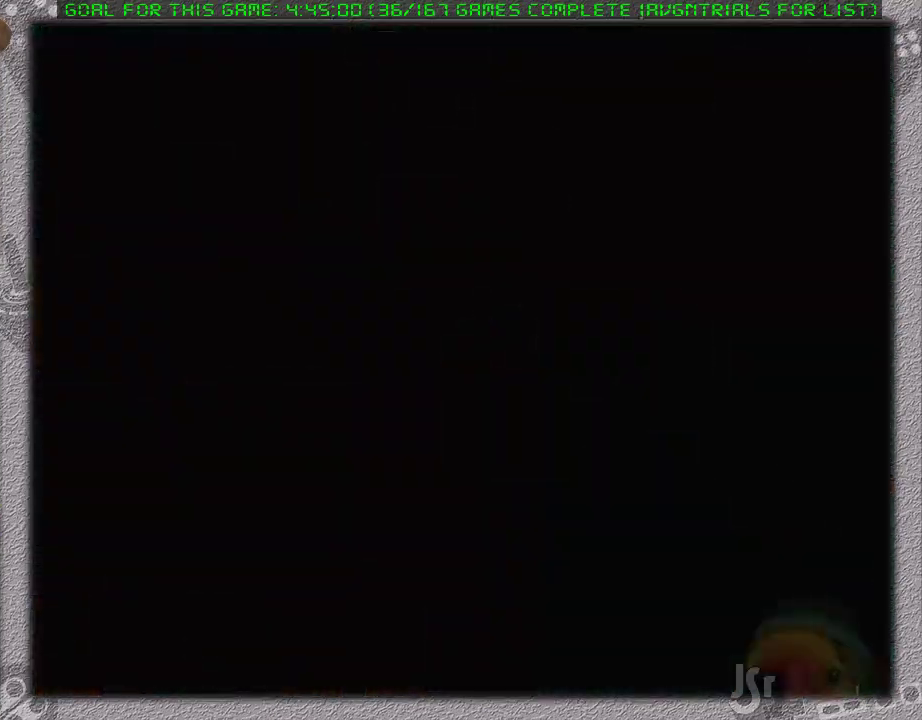
{"buttons": [], "events": []}
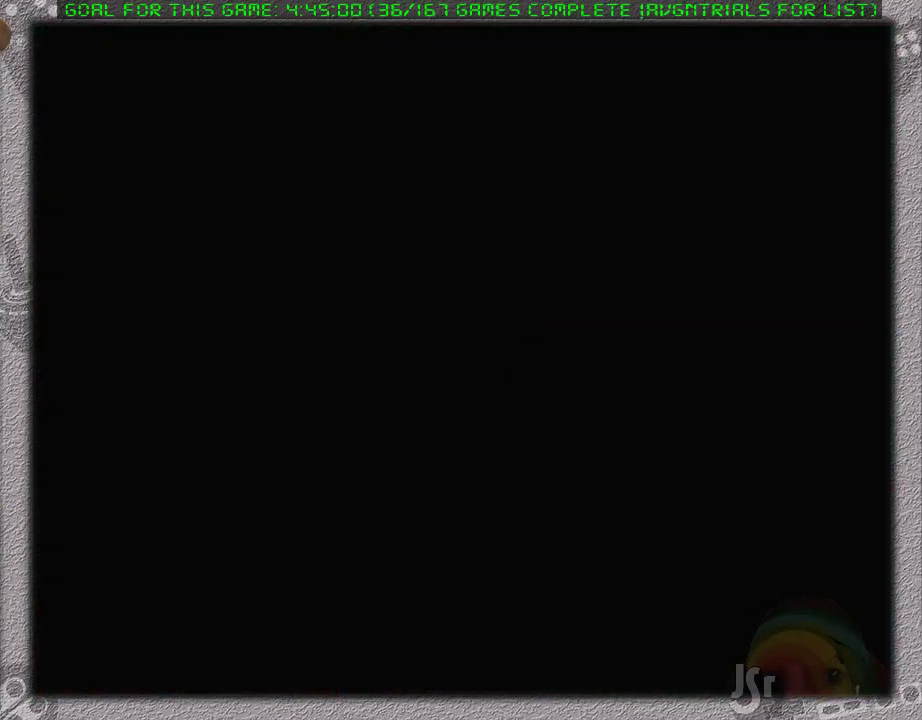
{"buttons": [], "events": []}
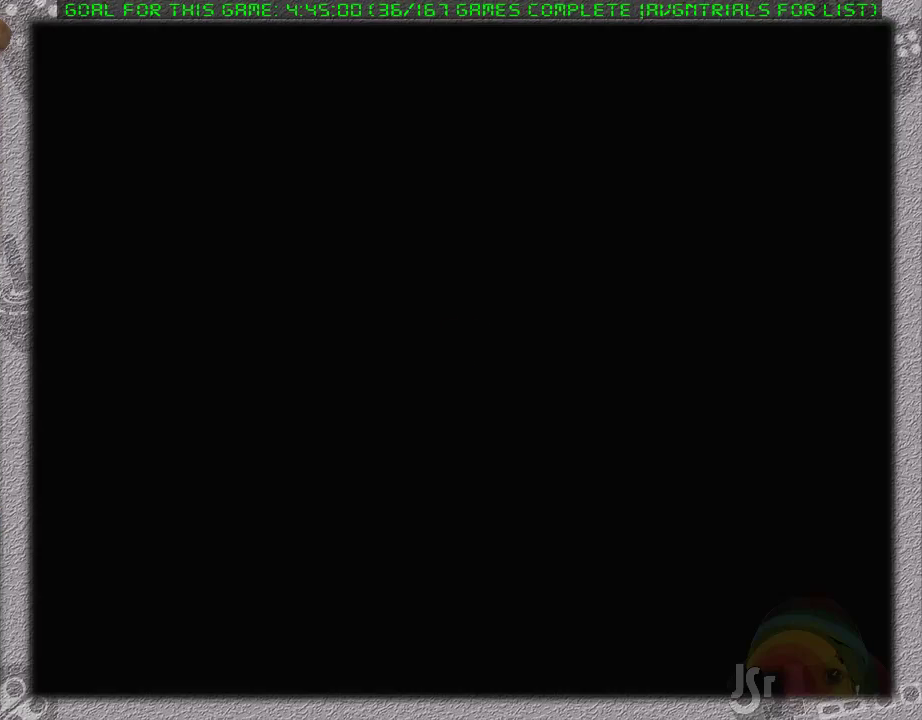
{"buttons": ["DPAD_RIGHT"], "events": [[267, "DPAD_RIGHT", "down"]]}
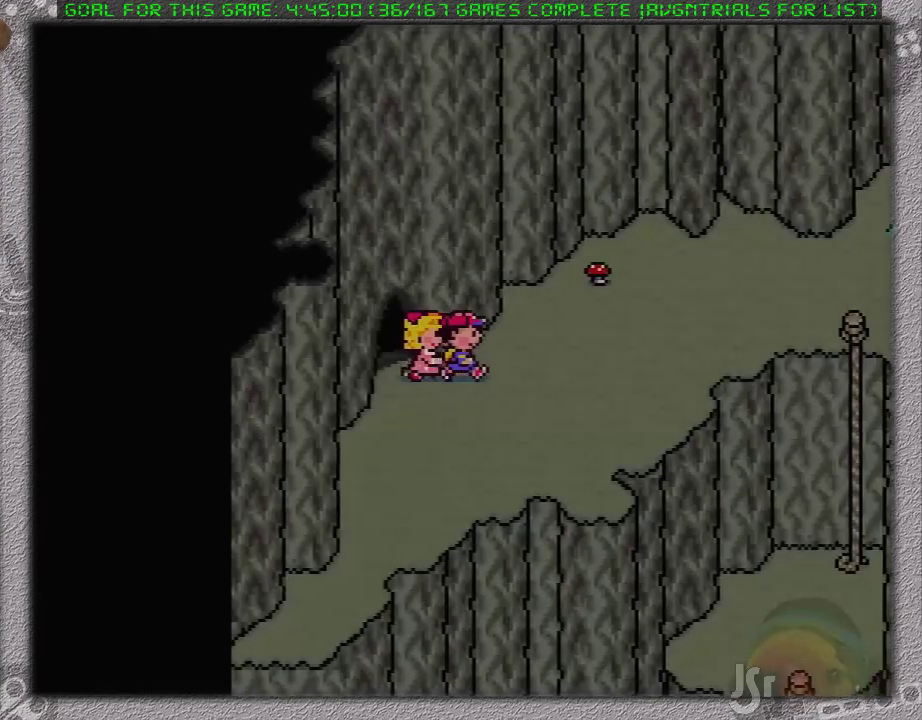
{"buttons": ["DPAD_RIGHT"], "events": []}
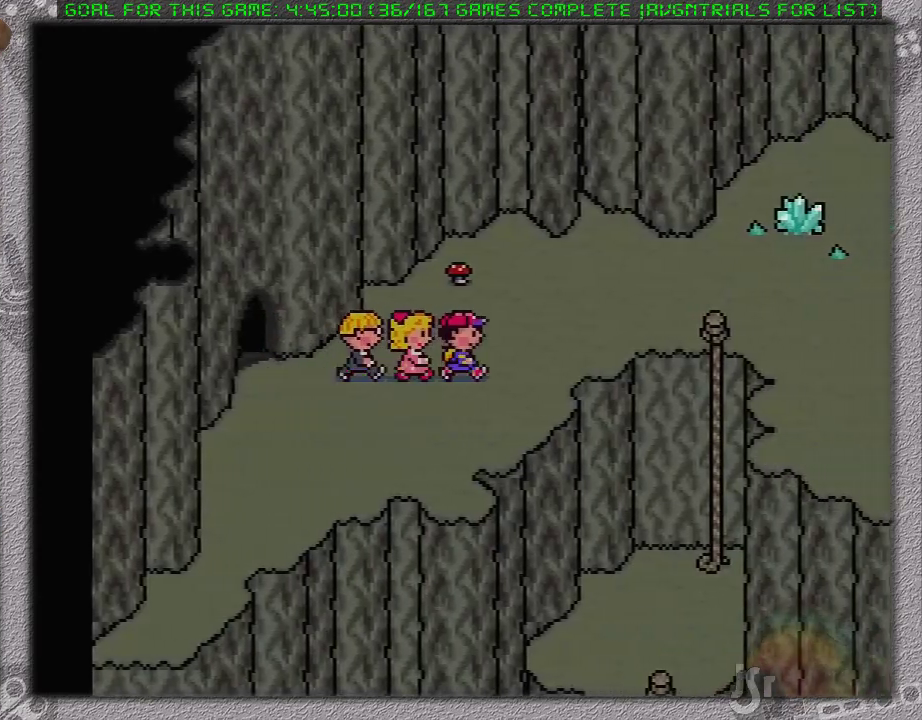
{"buttons": ["DPAD_UP", "DPAD_RIGHT"], "events": [[83, "DPAD_UP", "down"]]}
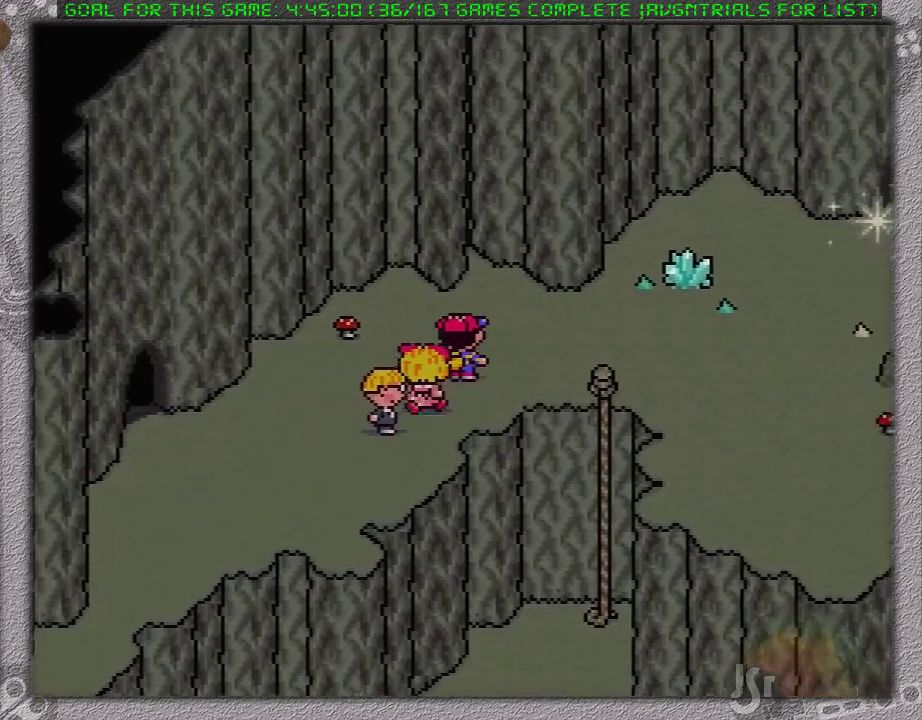
{"buttons": ["DPAD_RIGHT"], "events": [[167, "DPAD_UP", "up"]]}
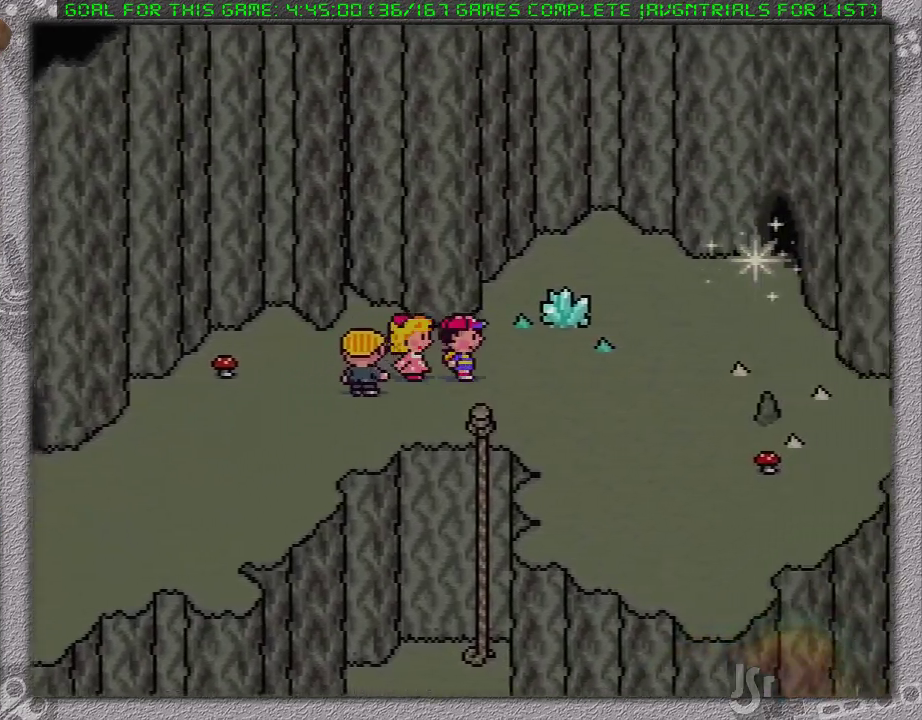
{"buttons": ["DPAD_RIGHT"], "events": []}
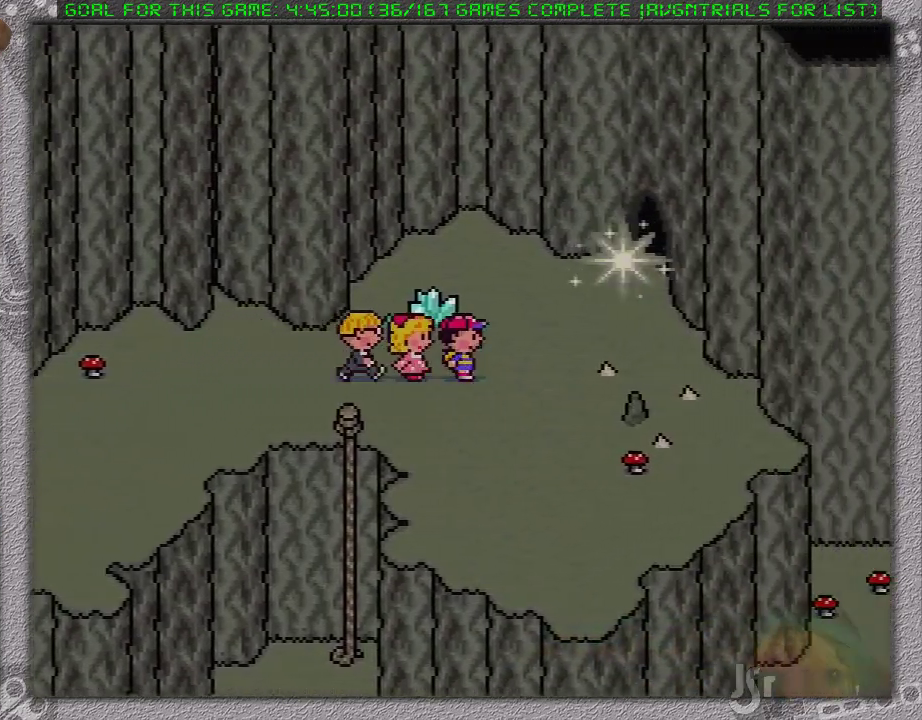
{"buttons": ["DPAD_UP", "DPAD_RIGHT"], "events": [[200, "DPAD_UP", "down"]]}
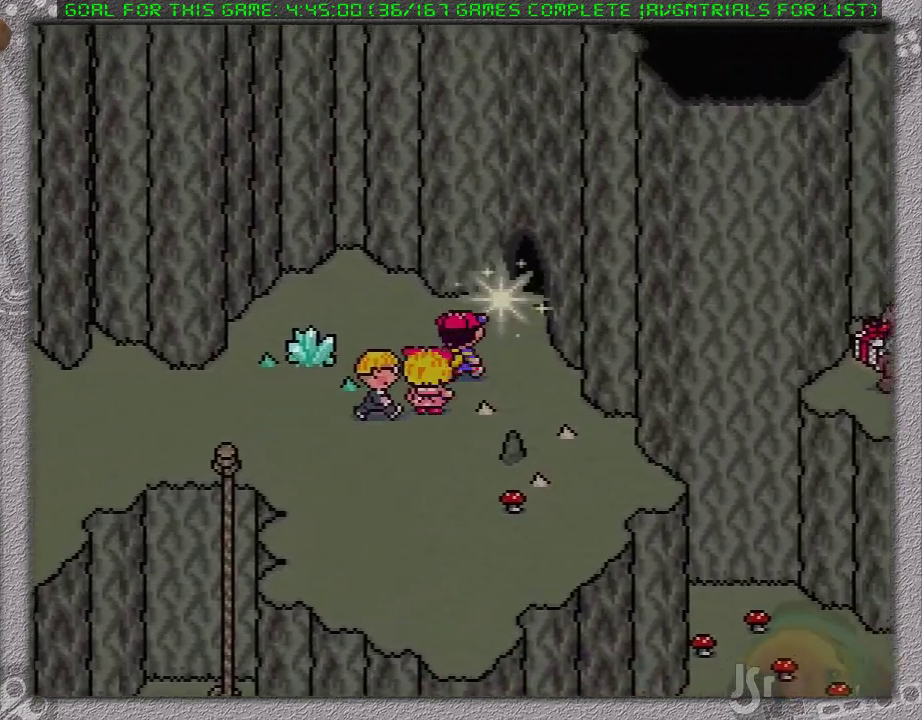
{"buttons": ["A", "L1"], "events": [[33, "L1", "down"], [200, "L1", "up"], [233, "DPAD_RIGHT", "up"], [233, "DPAD_UP", "up"], [267, "A", "down"], [367, "A", "up"], [433, "A", "down"], [433, "L1", "down"]]}
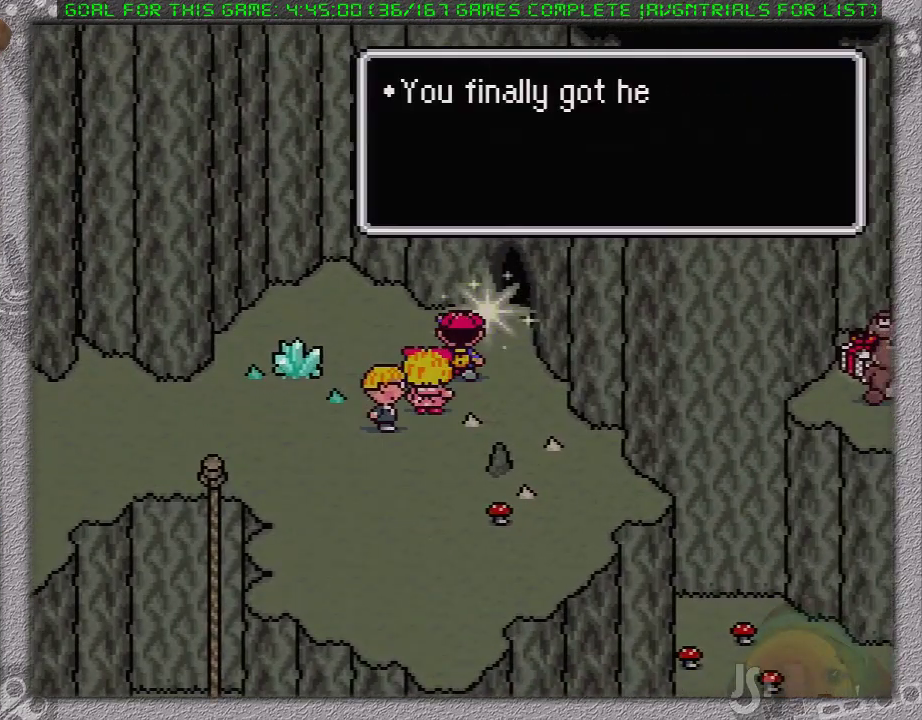
{"buttons": ["A", "L1"], "events": [[17, "A", "up"], [50, "L1", "up"], [83, "A", "down"], [117, "L1", "down"], [150, "A", "up"], [200, "A", "down"], [200, "L1", "up"], [250, "A", "up"], [300, "L1", "down"], [333, "A", "down"], [367, "L1", "up"], [400, "A", "up"], [450, "L1", "down"], [483, "A", "down"]]}
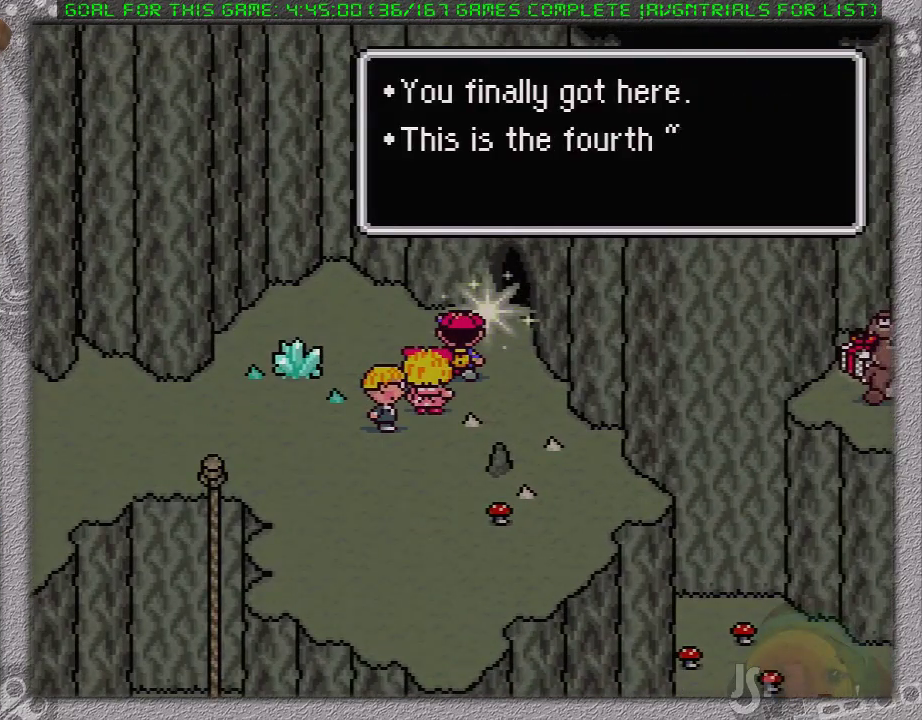
{"buttons": ["L1"], "events": [[67, "A", "up"], [67, "L1", "up"], [133, "A", "down"], [133, "L1", "down"], [183, "A", "up"], [217, "L1", "up"], [283, "A", "down"], [317, "L1", "down"], [350, "A", "up"], [383, "L1", "up"], [417, "A", "down"], [467, "L1", "down"], [500, "A", "up"]]}
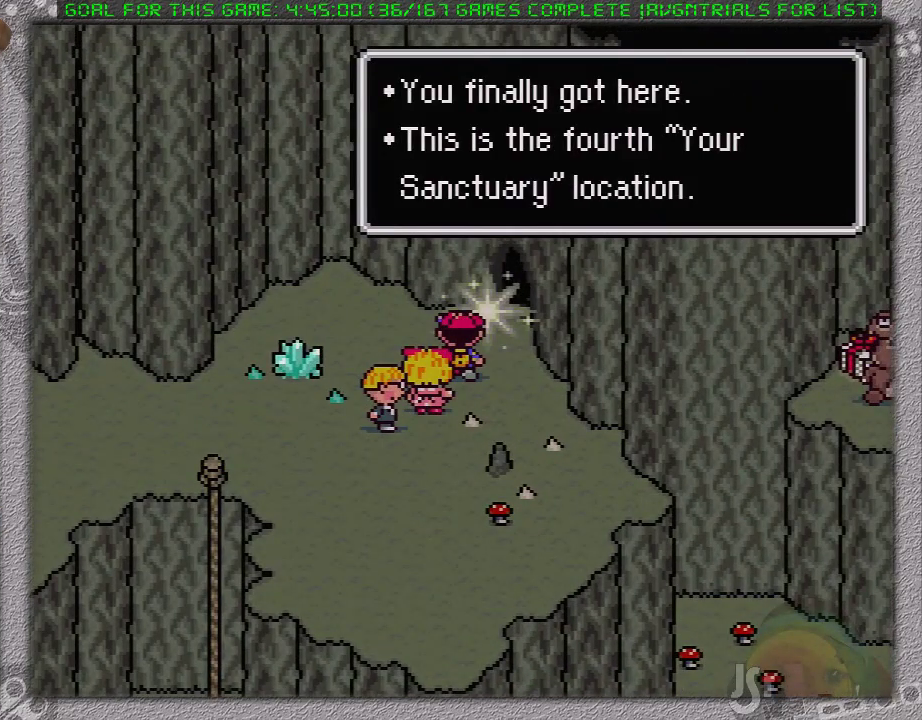
{"buttons": ["A", "L1"], "events": [[50, "A", "down"], [50, "L1", "up"], [133, "A", "up"], [133, "L1", "down"], [200, "A", "down"], [217, "L1", "up"], [283, "A", "up"], [317, "L1", "down"], [350, "A", "down"], [383, "L1", "up"], [417, "A", "up"], [450, "L1", "down"], [467, "A", "down"]]}
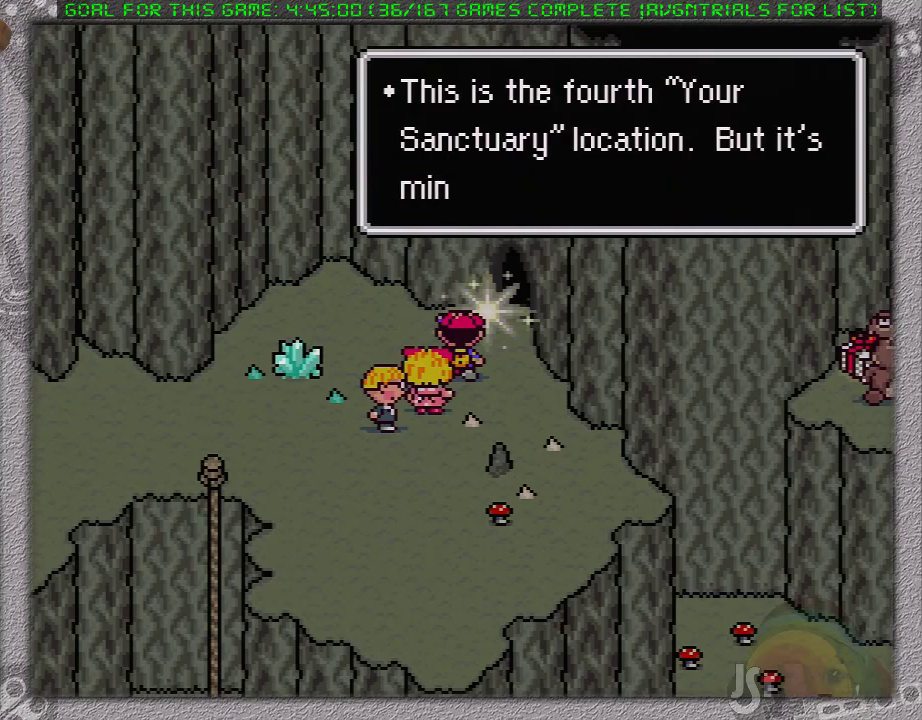
{"buttons": ["A", "L1"], "events": [[33, "L1", "up"], [67, "A", "up"], [100, "L1", "down"], [133, "A", "down"], [217, "A", "up"], [283, "A", "down"], [383, "A", "up"], [383, "L1", "up"], [483, "A", "down"], [500, "L1", "down"]]}
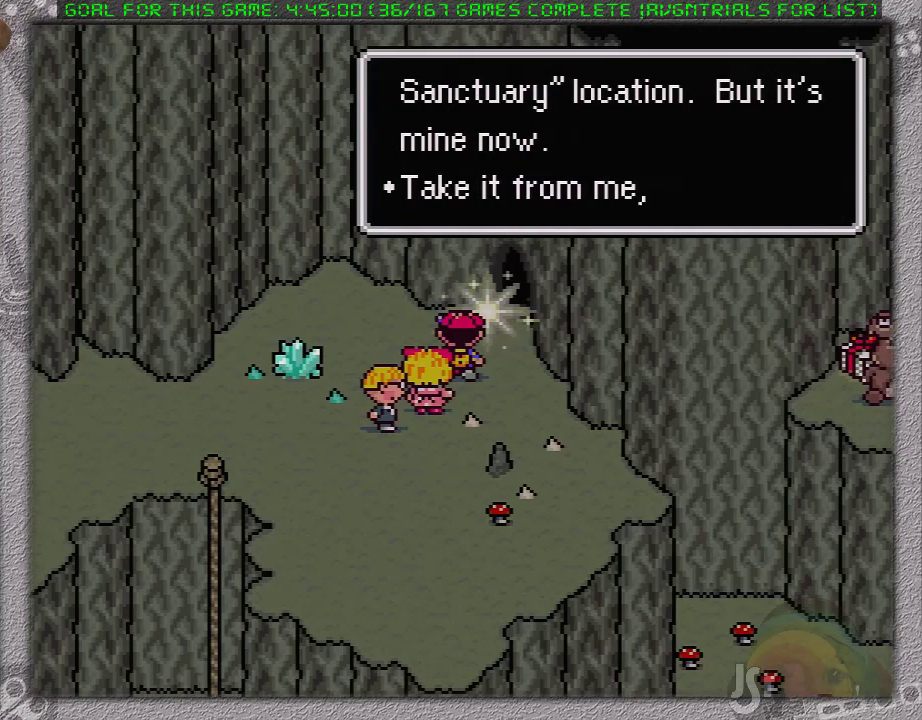
{"buttons": ["A", "L1"], "events": [[33, "A", "up"], [100, "L1", "up"], [133, "A", "down"], [167, "L1", "down"], [200, "A", "up"], [217, "L1", "up"], [283, "A", "down"], [317, "L1", "down"], [350, "A", "up"], [417, "L1", "up"], [450, "A", "down"], [467, "L1", "down"]]}
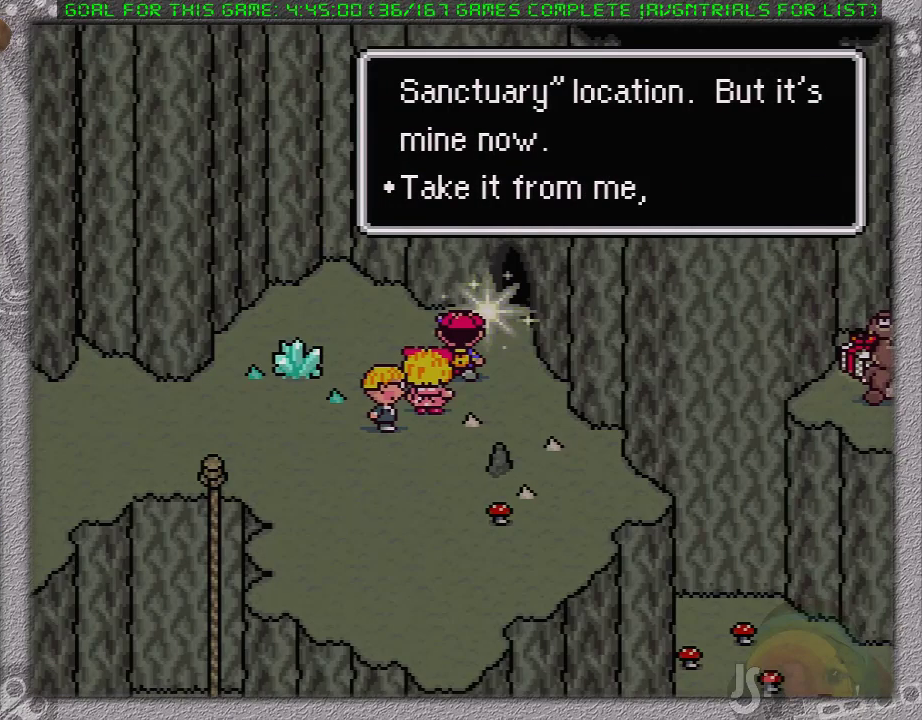
{"buttons": [], "events": [[33, "A", "up"], [33, "L1", "up"], [117, "A", "down"], [117, "L1", "down"], [183, "A", "up"], [183, "L1", "up"], [233, "A", "down"], [267, "L1", "down"], [300, "A", "up"], [333, "L1", "up"], [400, "A", "down"], [450, "A", "up"]]}
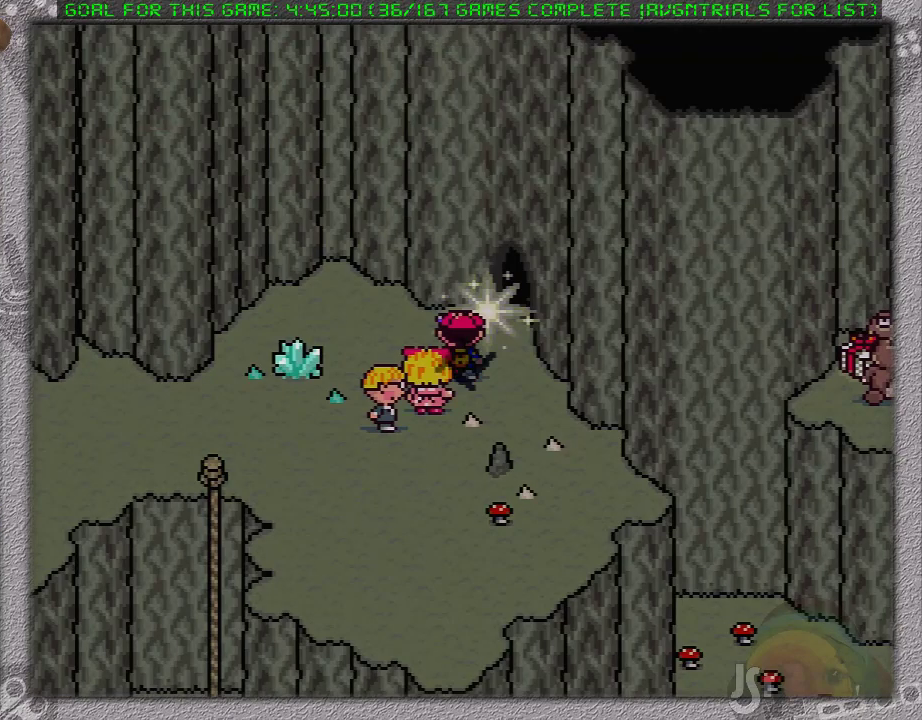
{"buttons": [], "events": []}
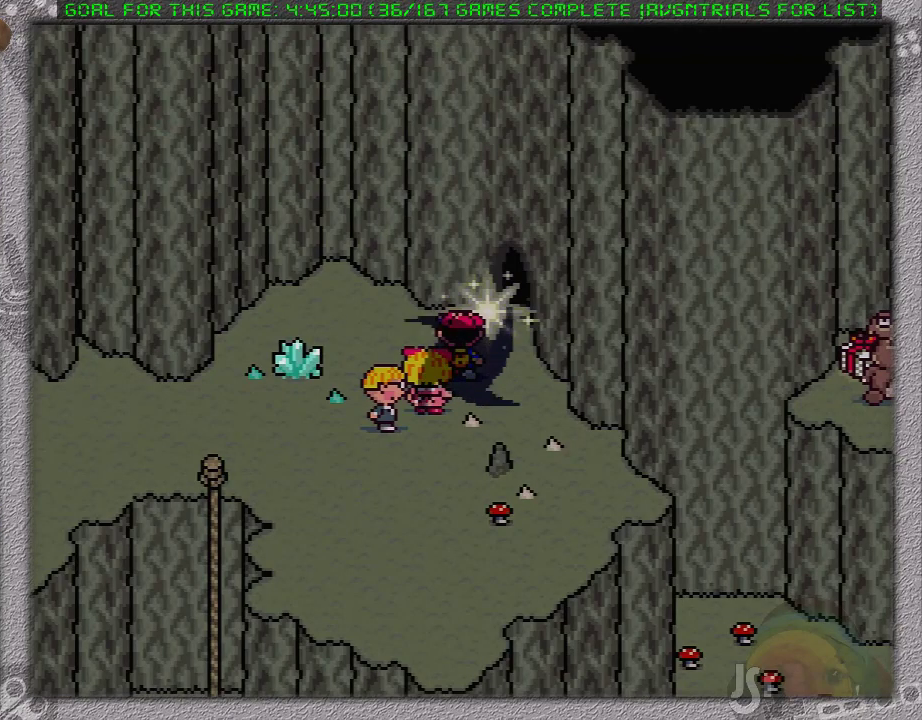
{"buttons": [], "events": []}
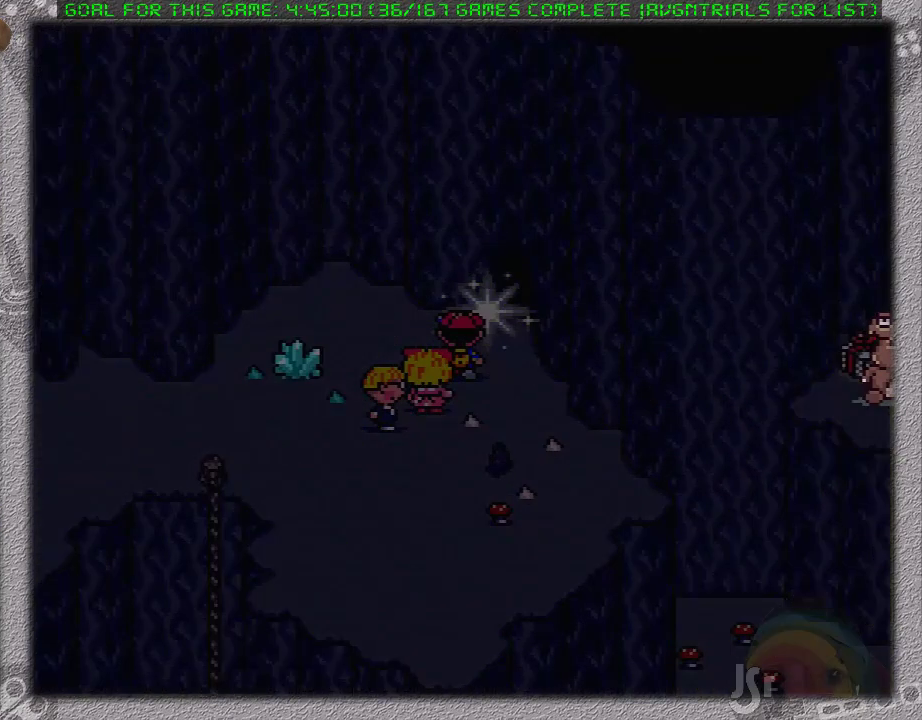
{"buttons": [], "events": []}